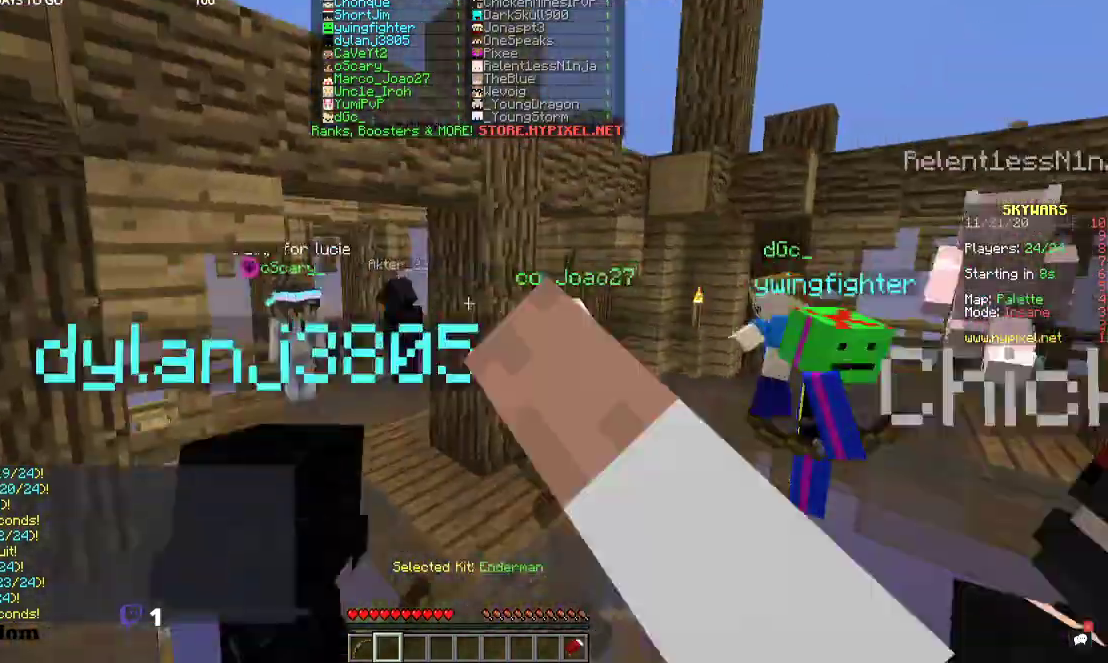
Gameplay with keyboard and mouse; each line is a JSON object with the keys and mouse buttons held at the frame after it. "events" lists presses ("down") and releases ("up") of "a", "d", "s", "space", "w", "mouse_left" and "mouse_right" between this image and that frame as [ms after this image, input, new state], when the widget could be followed in between. "mouse_left", "mouse_right" = the "left", "right" buttons of the "mouse" list. No other keys are recorded. Fast repeated clicks can show as one long hold. Mouse movement is not recorded.
{"keys": ["space", "w"], "mouse": [], "events": [[100, "mouse_left", "up"], [167, "mouse_left", "down"], [267, "mouse_left", "up"], [334, "mouse_left", "down"], [467, "mouse_left", "up"]]}
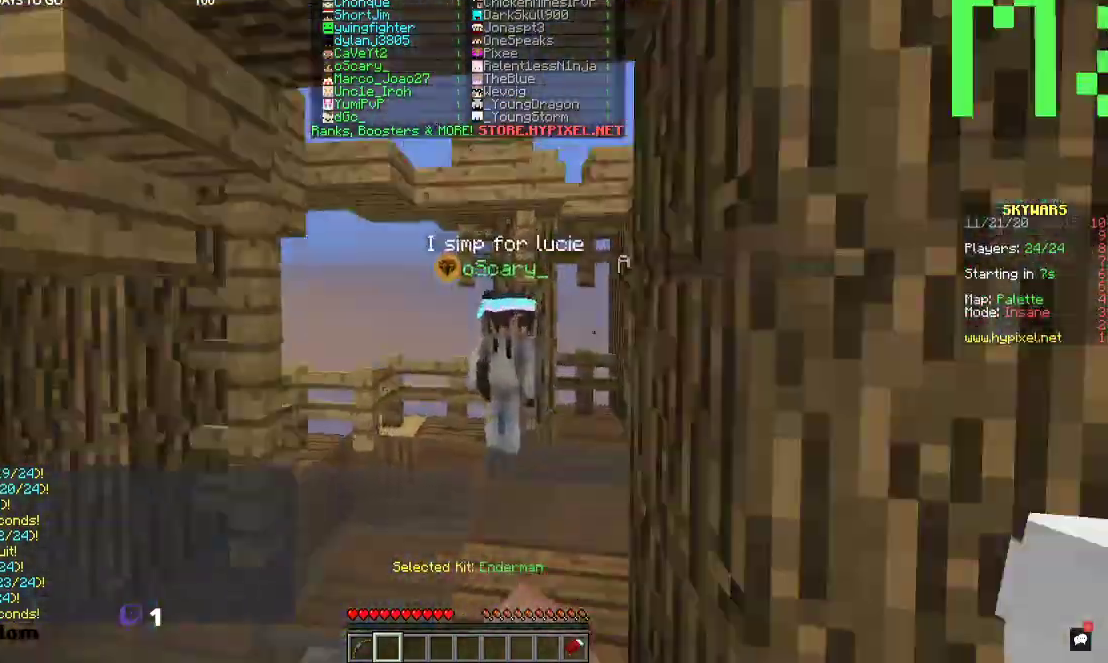
{"keys": ["w"], "mouse": [], "events": [[500, "space", "up"]]}
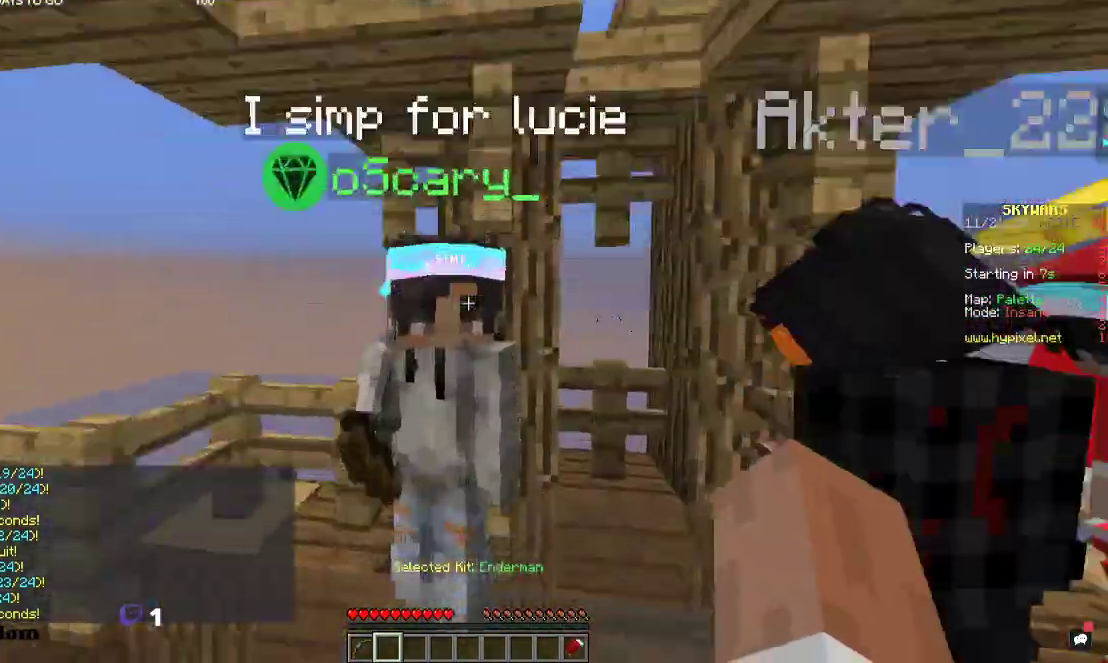
{"keys": ["s"], "mouse": [], "events": [[34, "w", "up"], [367, "s", "down"]]}
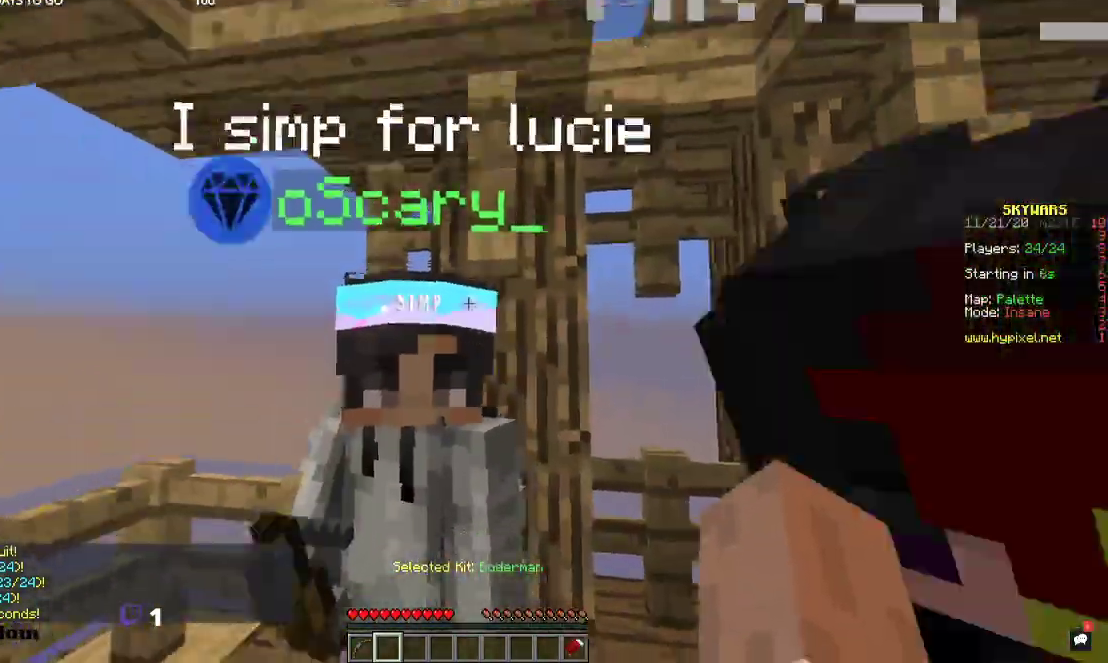
{"keys": [], "mouse": [], "events": [[200, "s", "up"]]}
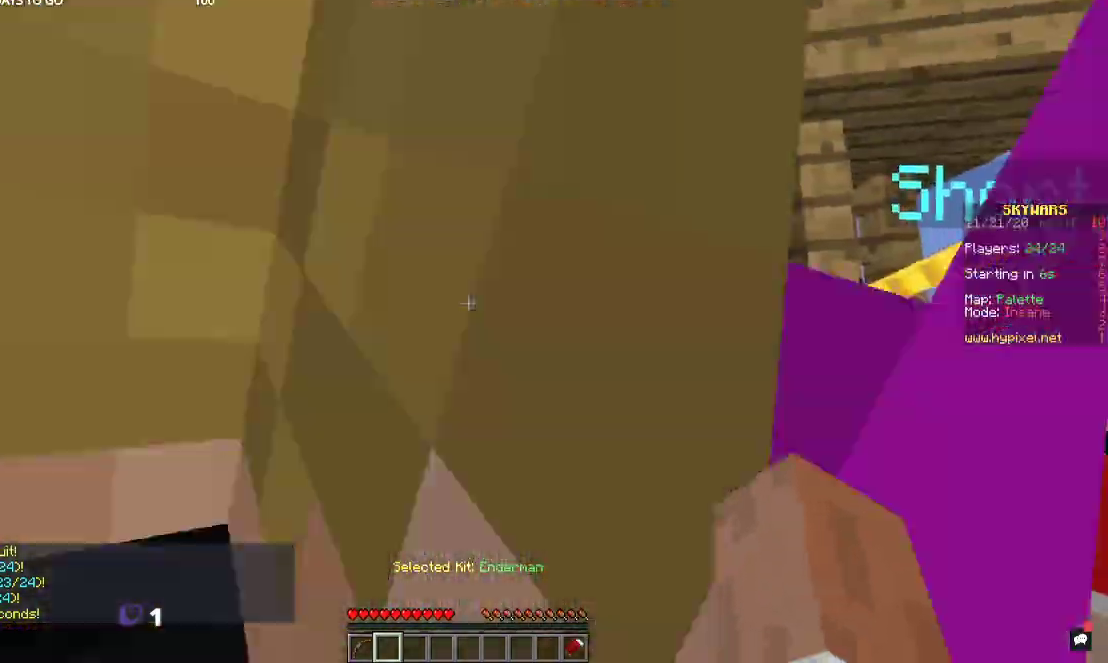
{"keys": [], "mouse": [], "events": []}
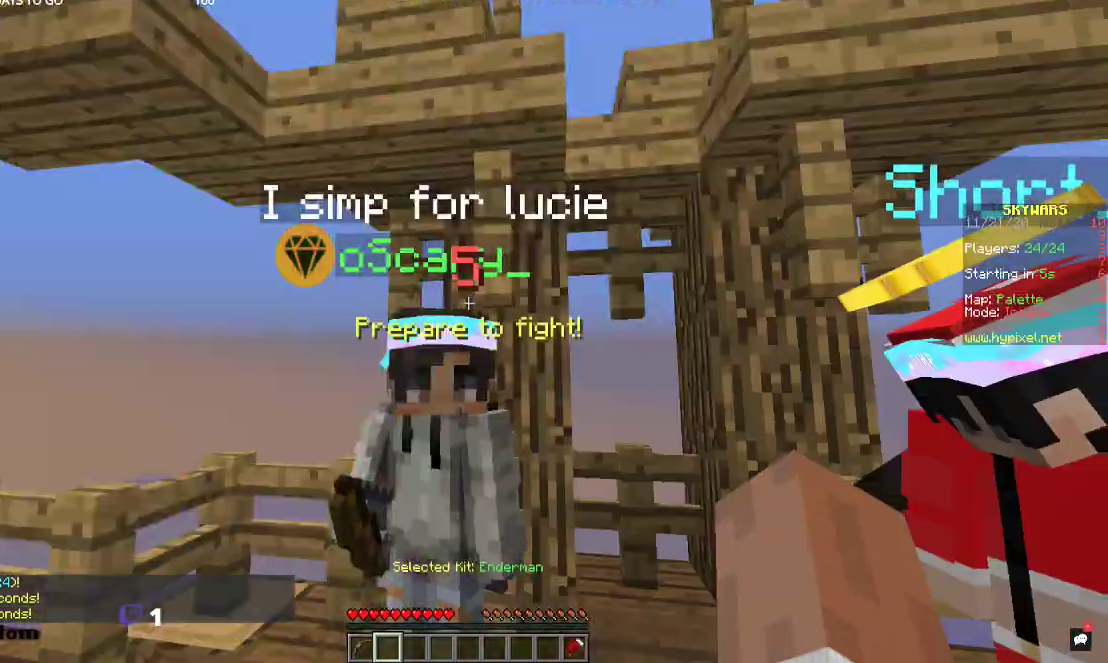
{"keys": [], "mouse": [], "events": []}
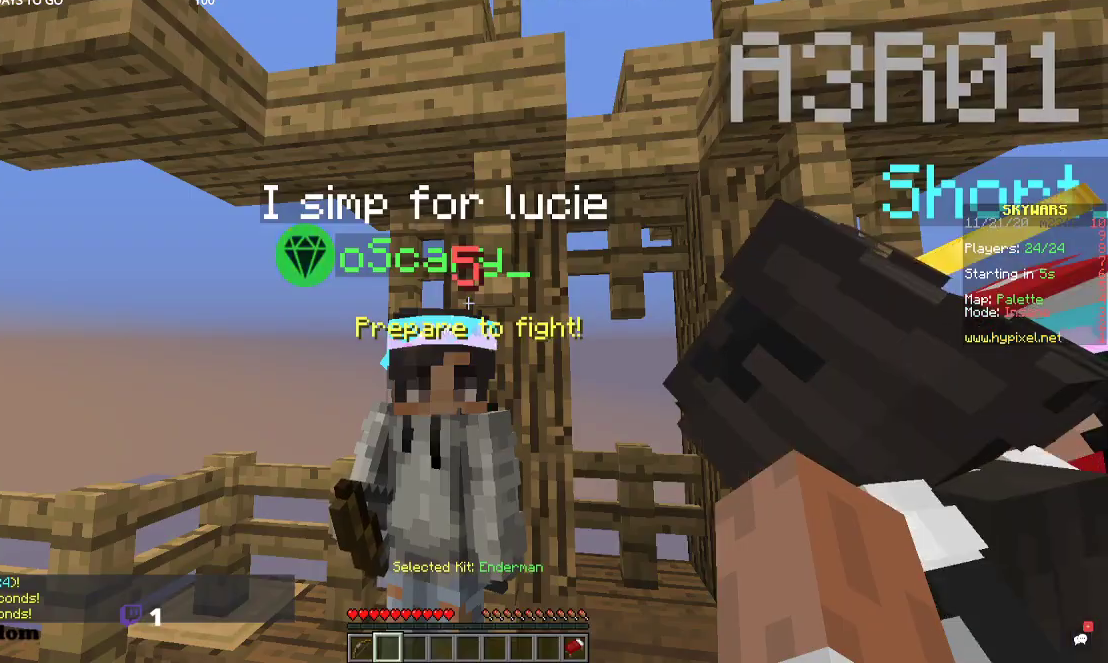
{"keys": ["w"], "mouse": [], "events": [[134, "w", "down"]]}
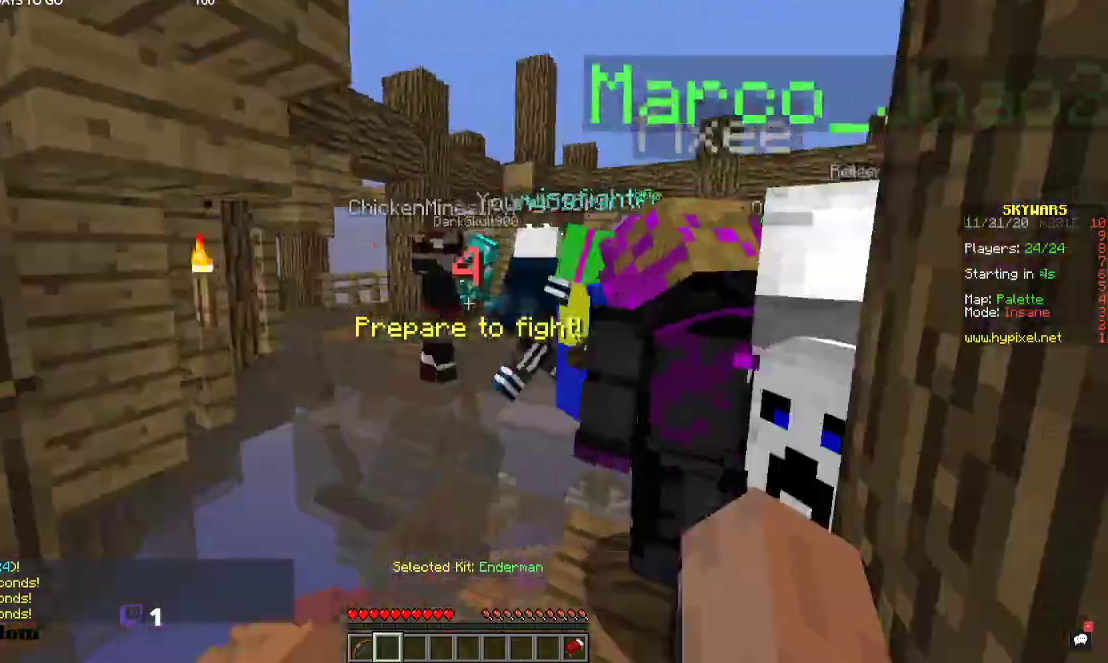
{"keys": ["w"], "mouse": [], "events": []}
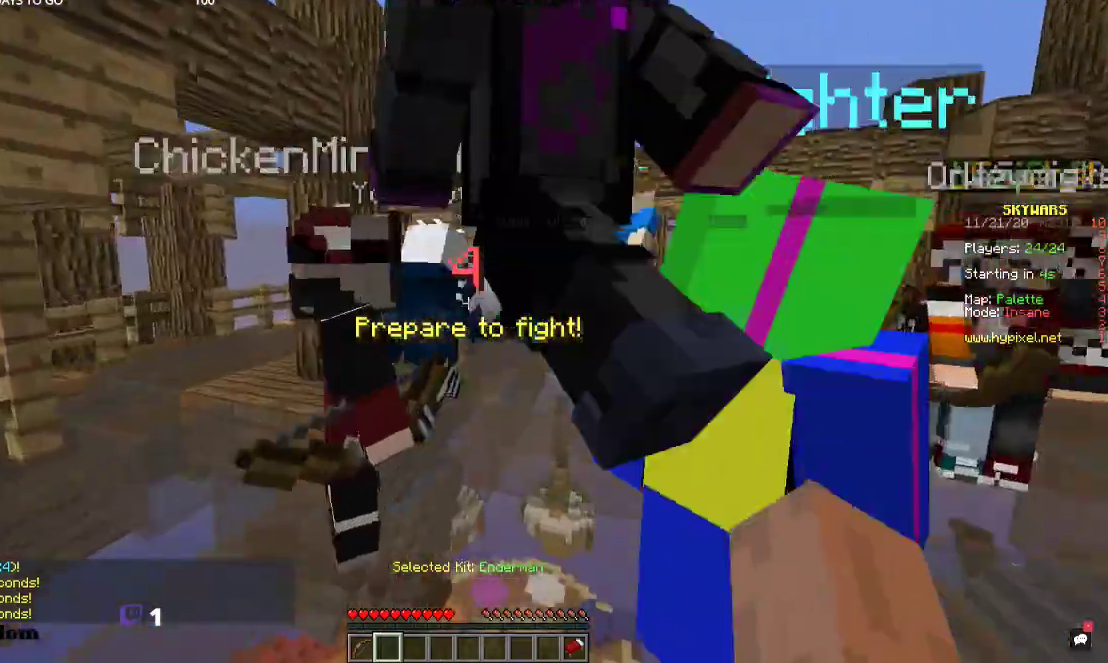
{"keys": ["w"], "mouse": [], "events": [[100, "space", "down"], [334, "space", "up"]]}
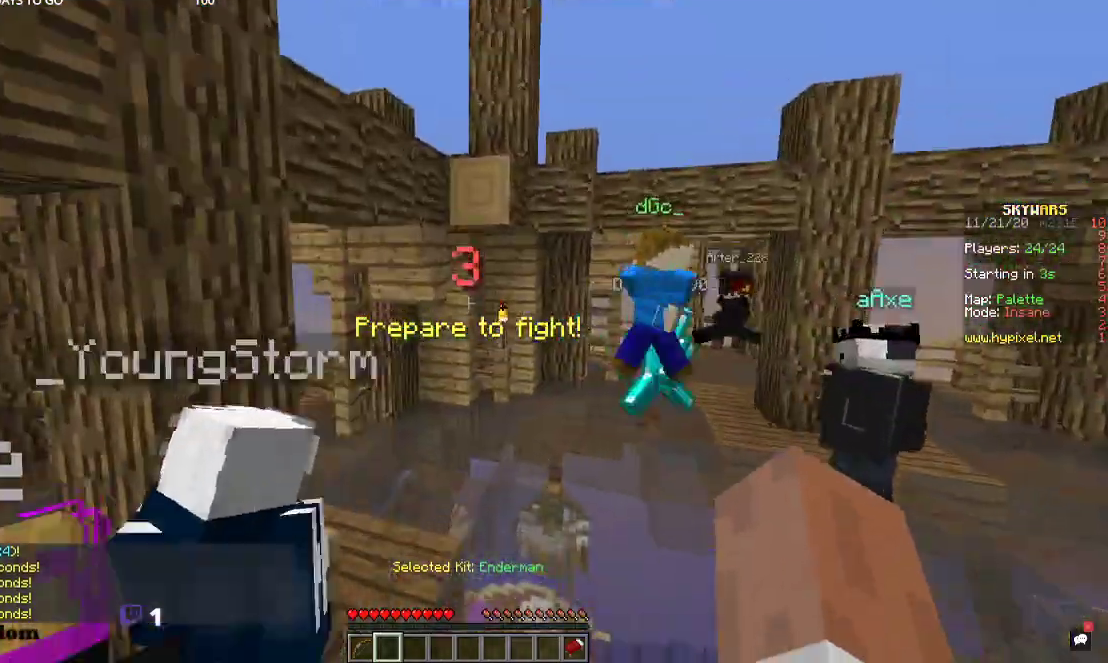
{"keys": ["w"], "mouse": [], "events": [[134, "w", "up"], [500, "w", "down"]]}
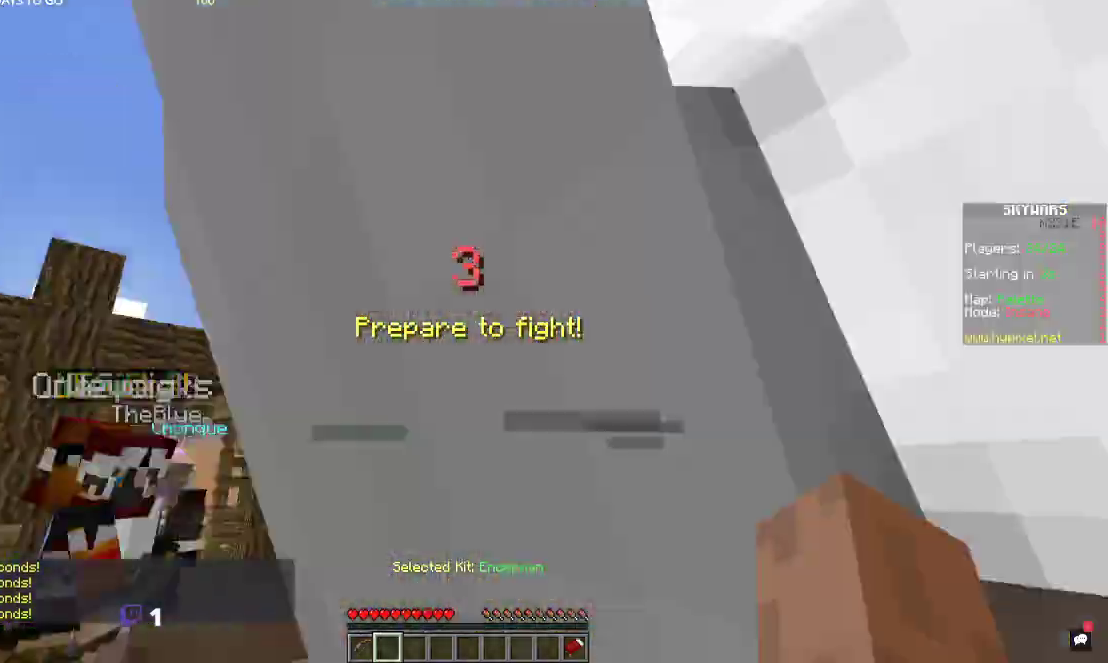
{"keys": ["a", "space", "w"], "mouse": [], "events": [[234, "a", "down"], [400, "space", "down"]]}
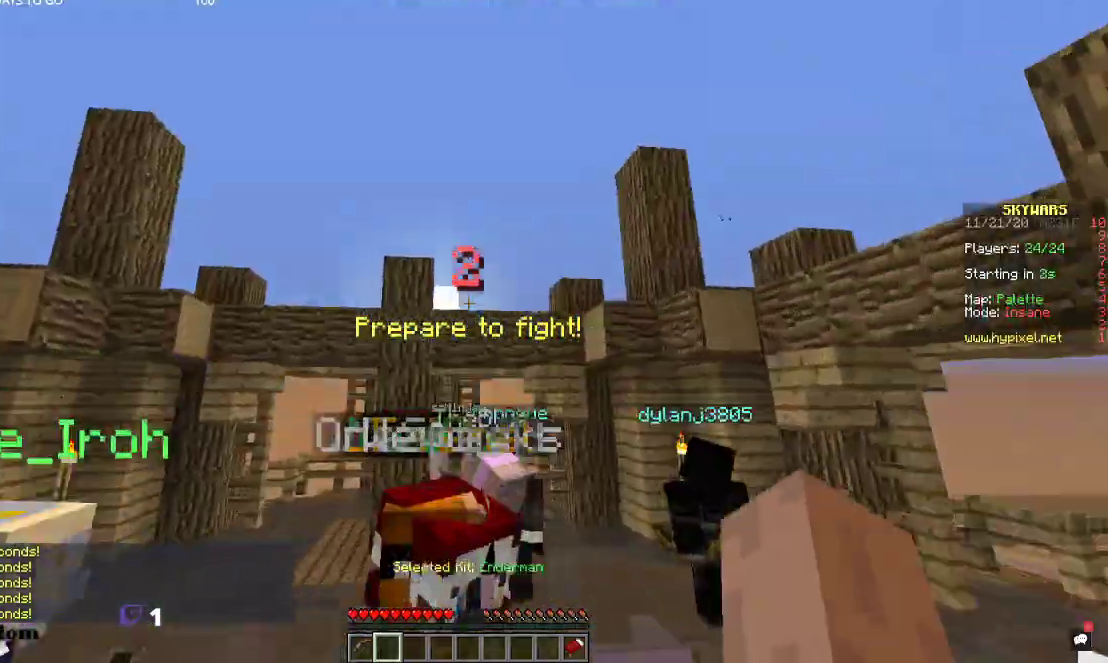
{"keys": ["a", "space", "w"], "mouse": [], "events": []}
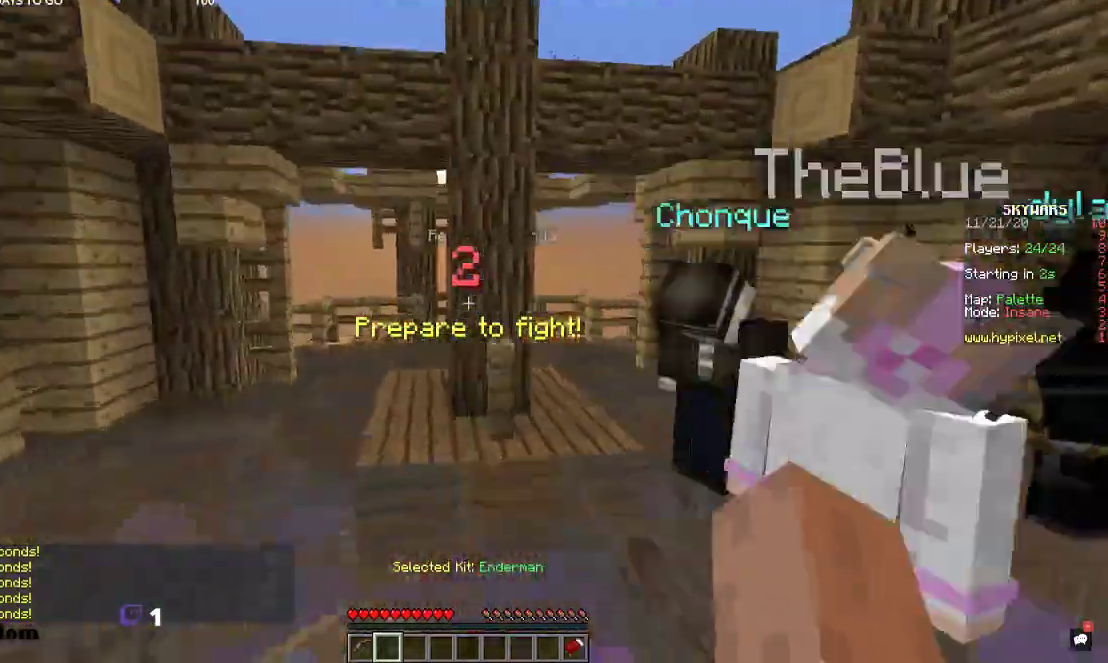
{"keys": [], "mouse": [], "events": [[267, "a", "up"], [267, "space", "up"], [300, "w", "up"]]}